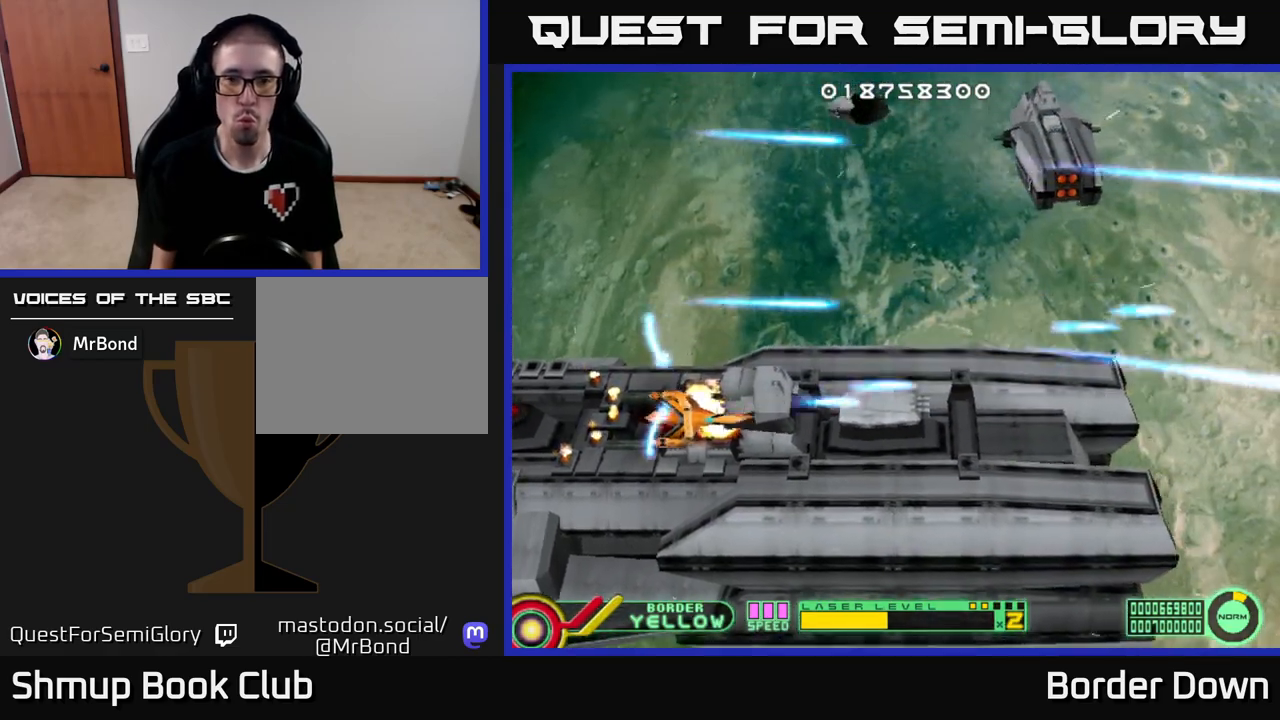
Gameplay with a controller (Xbox layout); each line is a JSON object with the inputs held at the frame after it. "events" lists button and stick changes between this image and that frame as [ms after this image, input, new state], when the widget could be followed in between.
{"buttons": ["DPAD_UP"], "left_stick": "center", "right_stick": "center", "events": [[17, "A", "down"], [33, "DPAD_DOWN", "up"], [67, "DPAD_UP", "down"], [100, "A", "up"], [183, "A", "down"], [283, "A", "up"], [350, "A", "down"], [433, "A", "up"]]}
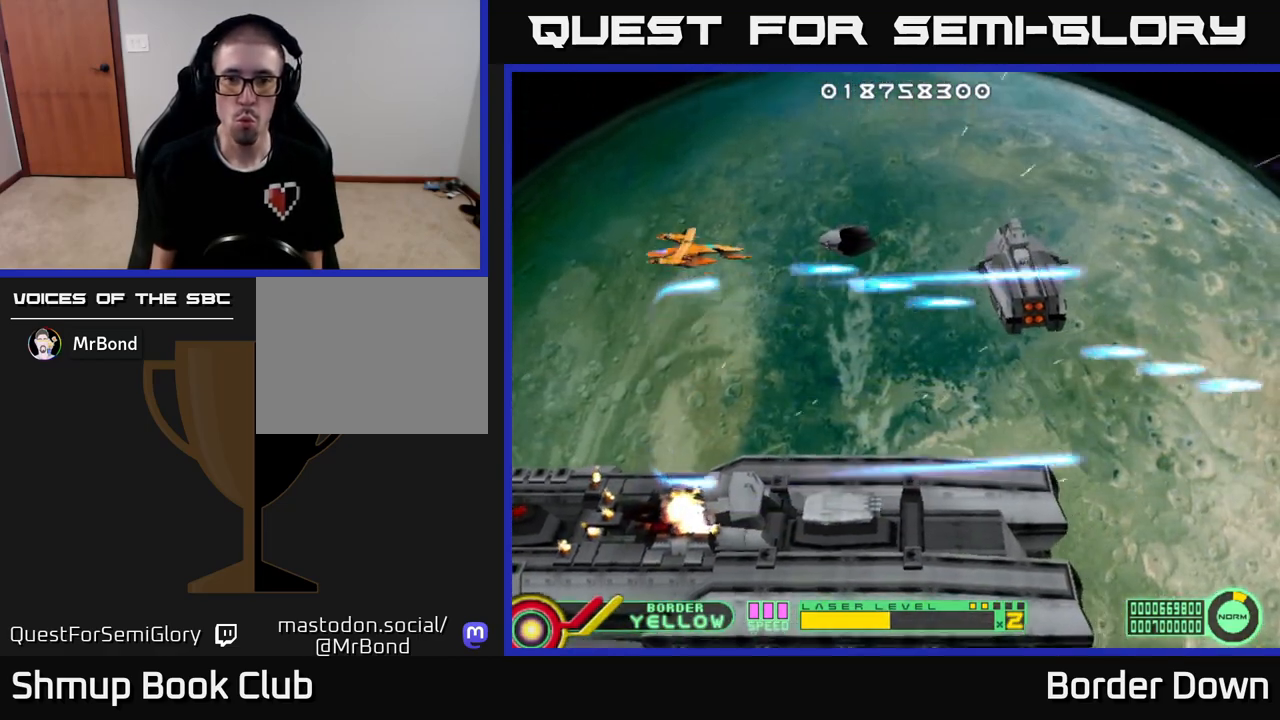
{"buttons": ["DPAD_DOWN"], "left_stick": "center", "right_stick": "center", "events": [[17, "A", "down"], [67, "DPAD_RIGHT", "down"], [67, "DPAD_UP", "up"], [100, "A", "up"], [133, "DPAD_DOWN", "down"], [167, "A", "down"], [183, "DPAD_RIGHT", "up"], [250, "A", "up"], [350, "A", "down"], [433, "A", "up"]]}
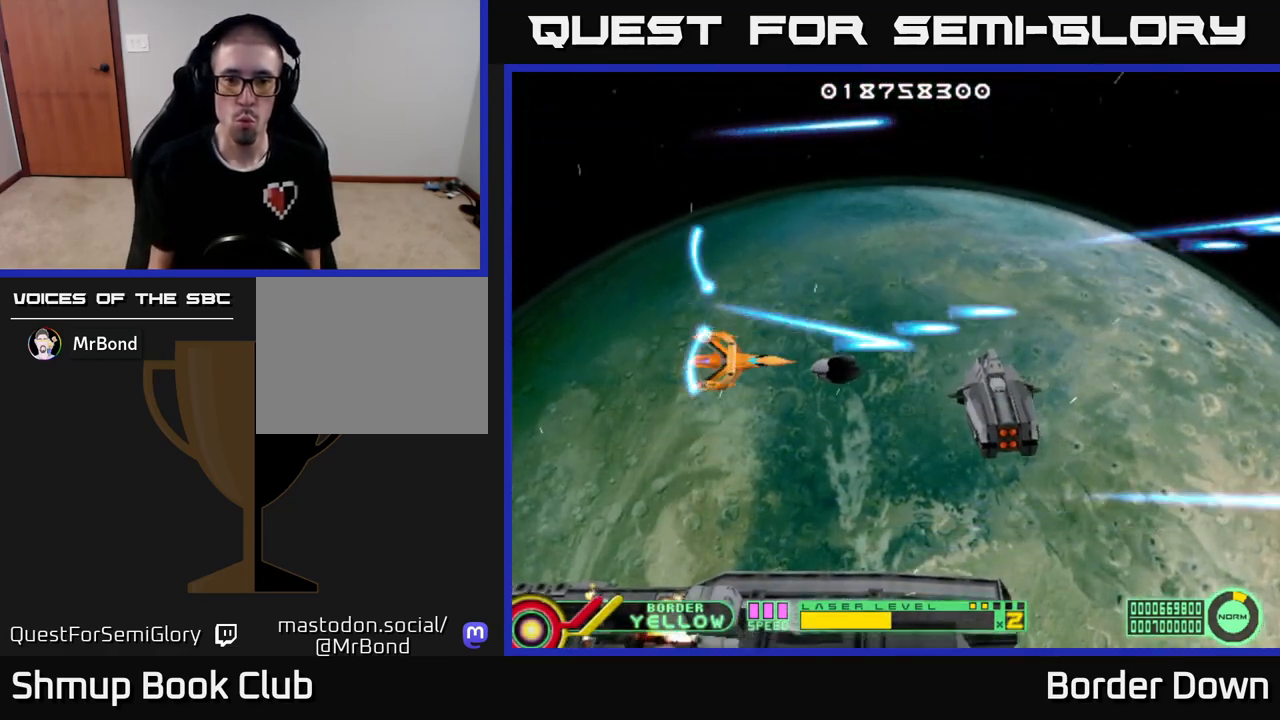
{"buttons": ["DPAD_UP"], "left_stick": "center", "right_stick": "center", "events": [[17, "A", "down"], [117, "A", "up"], [183, "A", "down"], [267, "DPAD_DOWN", "up"], [267, "DPAD_RIGHT", "down"], [283, "A", "up"], [300, "DPAD_RIGHT", "up"], [317, "DPAD_UP", "down"], [367, "A", "down"], [450, "A", "up"]]}
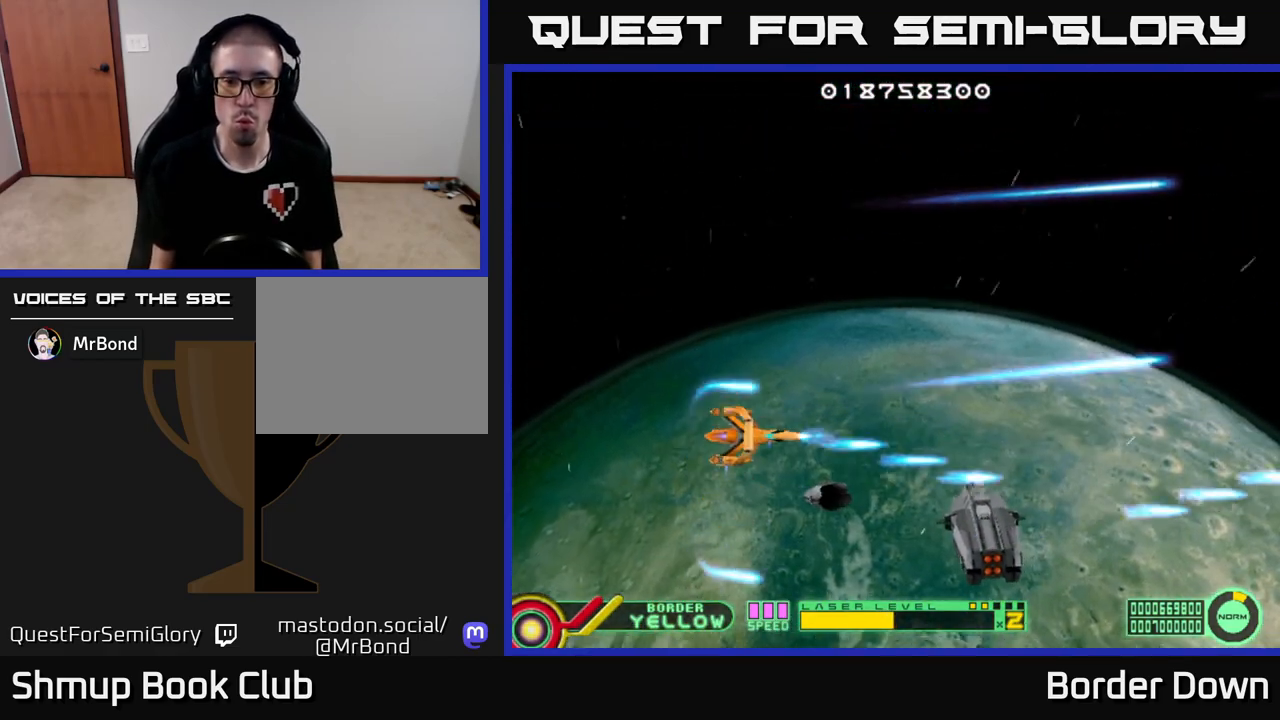
{"buttons": ["DPAD_DOWN"], "left_stick": "center", "right_stick": "center", "events": [[33, "A", "down"], [100, "A", "up"], [200, "A", "down"], [267, "A", "up"], [283, "DPAD_UP", "up"], [350, "DPAD_DOWN", "down"], [367, "A", "down"], [433, "A", "up"]]}
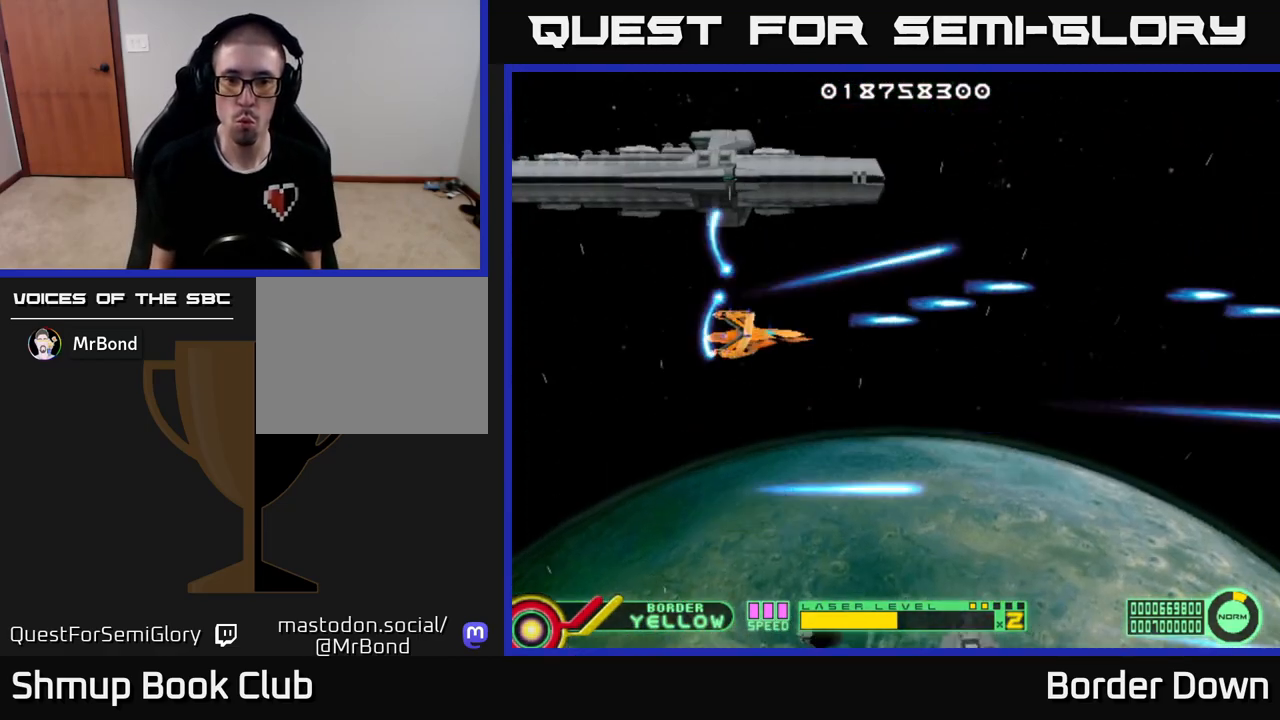
{"buttons": ["DPAD_UP"], "left_stick": "center", "right_stick": "center", "events": [[17, "A", "down"], [117, "A", "up"], [167, "DPAD_RIGHT", "down"], [183, "A", "down"], [250, "DPAD_DOWN", "up"], [300, "A", "up"], [300, "DPAD_UP", "down"], [317, "DPAD_RIGHT", "up"], [383, "A", "down"], [467, "A", "up"]]}
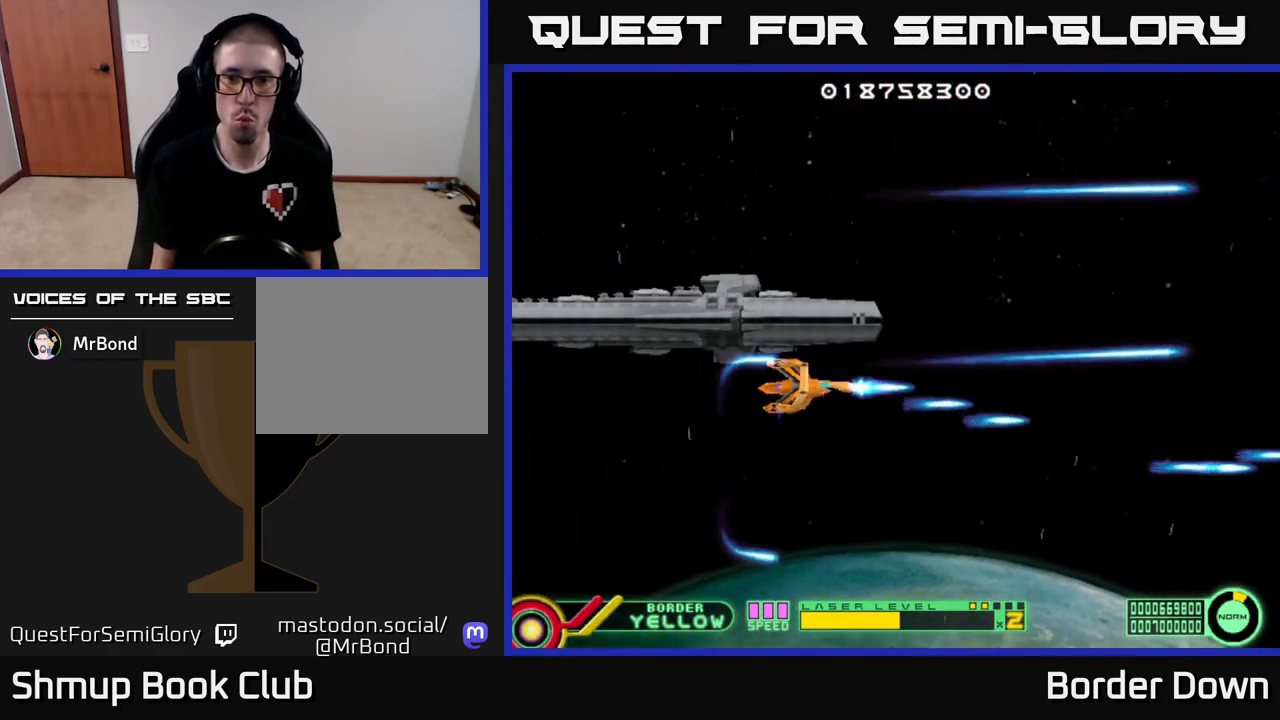
{"buttons": [], "left_stick": "center", "right_stick": "center", "events": [[33, "A", "down"], [133, "A", "up"], [133, "DPAD_UP", "up"], [183, "DPAD_DOWN", "down"], [200, "A", "down"], [283, "A", "up"], [383, "A", "down"], [450, "A", "up"], [450, "DPAD_DOWN", "up"]]}
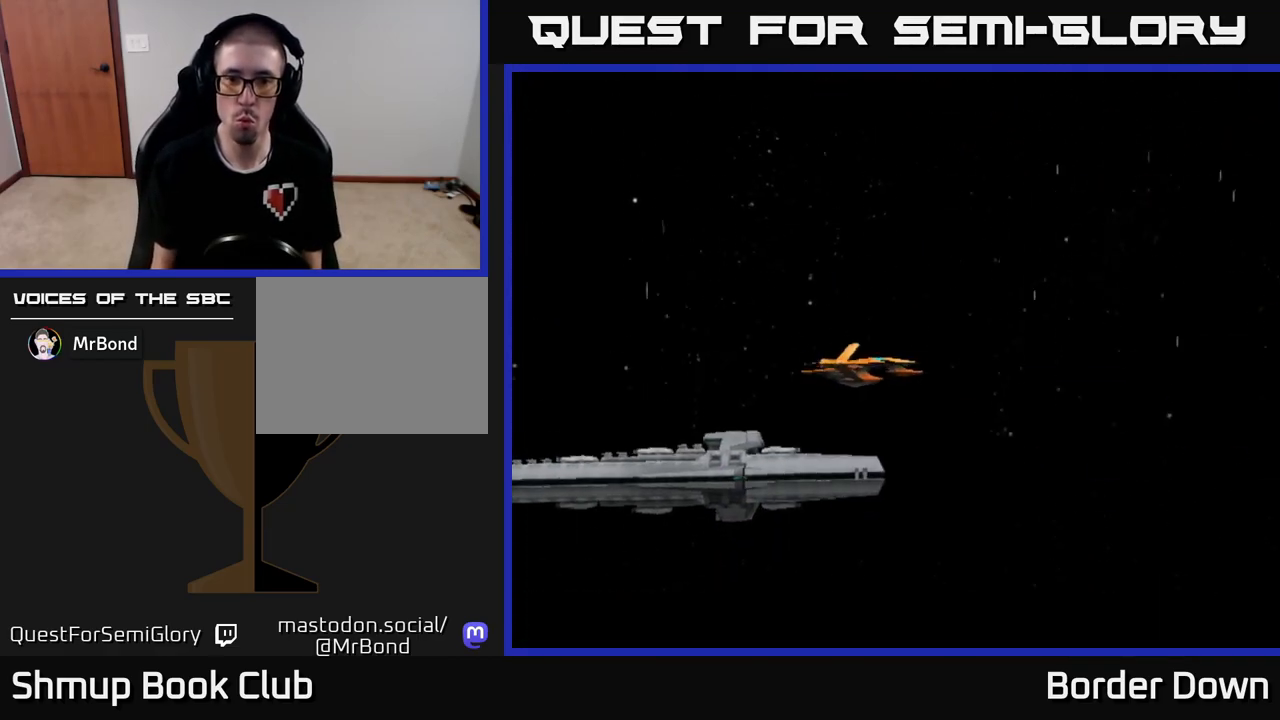
{"buttons": [], "left_stick": "center", "right_stick": "center", "events": [[67, "A", "down"], [150, "A", "up"]]}
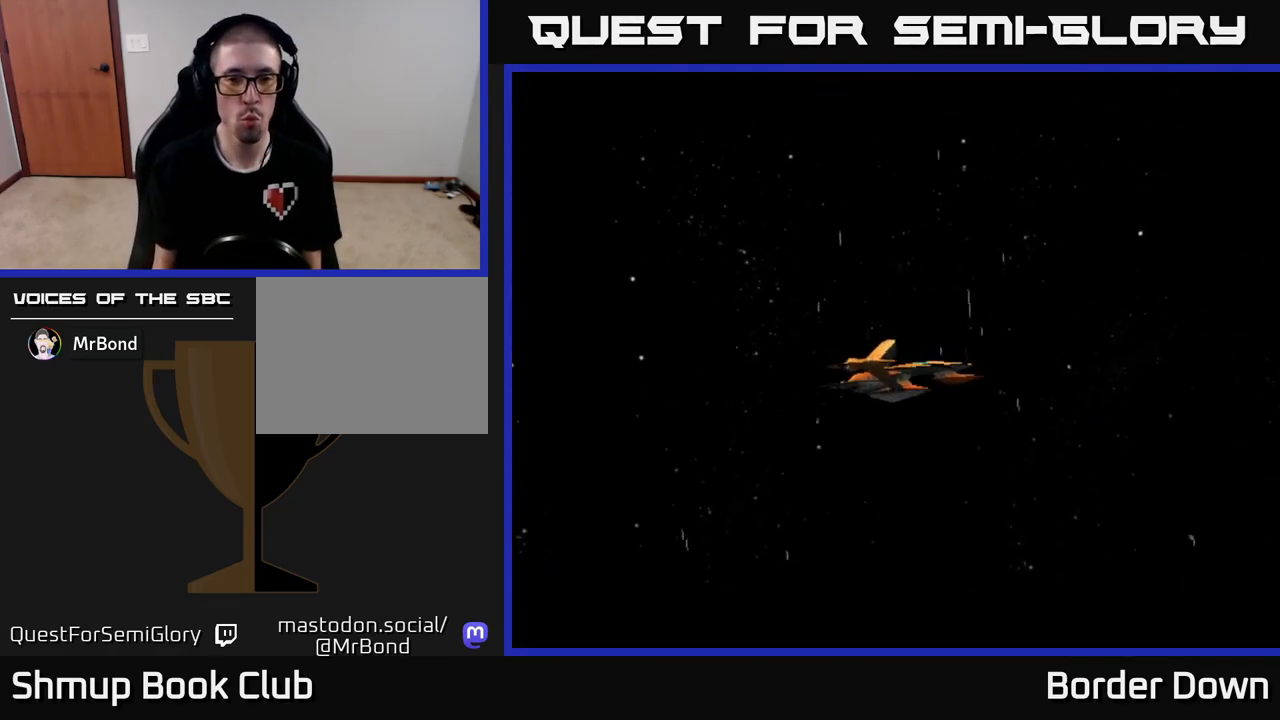
{"buttons": ["A"], "left_stick": "center", "right_stick": "center", "events": [[117, "START", "down"], [233, "START", "up"], [450, "A", "down"]]}
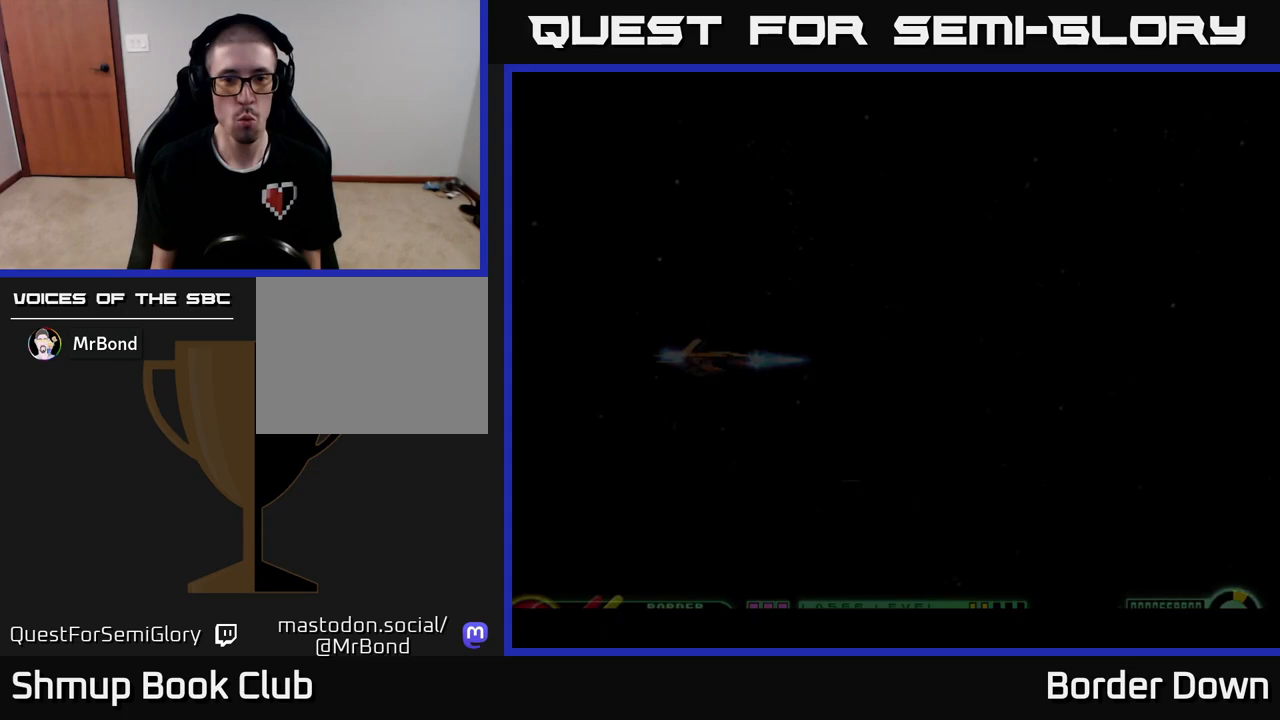
{"buttons": ["DPAD_UP"], "left_stick": "center", "right_stick": "center", "events": [[17, "A", "up"], [100, "A", "down"], [167, "A", "up"], [200, "DPAD_DOWN", "down"], [250, "A", "down"], [317, "DPAD_RIGHT", "down"], [333, "A", "up"], [400, "A", "down"], [400, "DPAD_DOWN", "up"], [467, "DPAD_UP", "down"], [483, "A", "up"], [483, "DPAD_RIGHT", "up"]]}
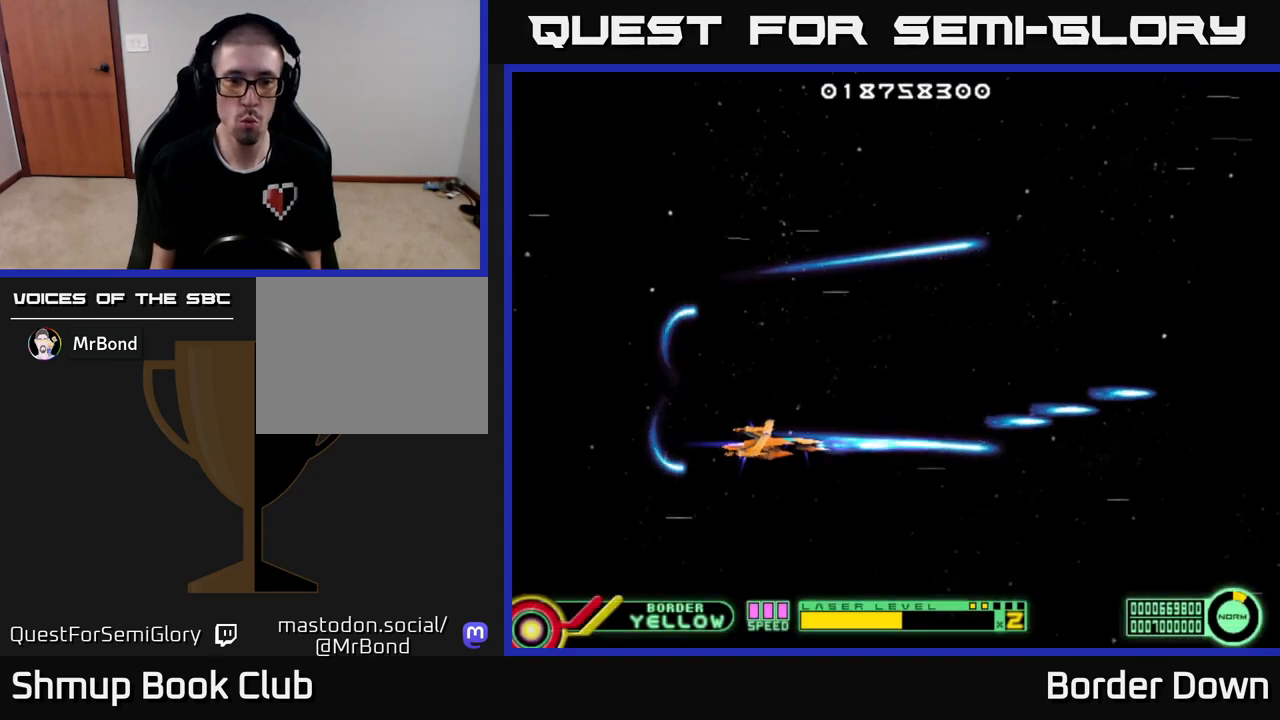
{"buttons": ["DPAD_DOWN"], "left_stick": "center", "right_stick": "center", "events": [[67, "A", "down"], [150, "A", "up"], [217, "A", "down"], [300, "A", "up"], [383, "A", "down"], [383, "DPAD_UP", "up"], [433, "DPAD_DOWN", "down"], [483, "A", "up"]]}
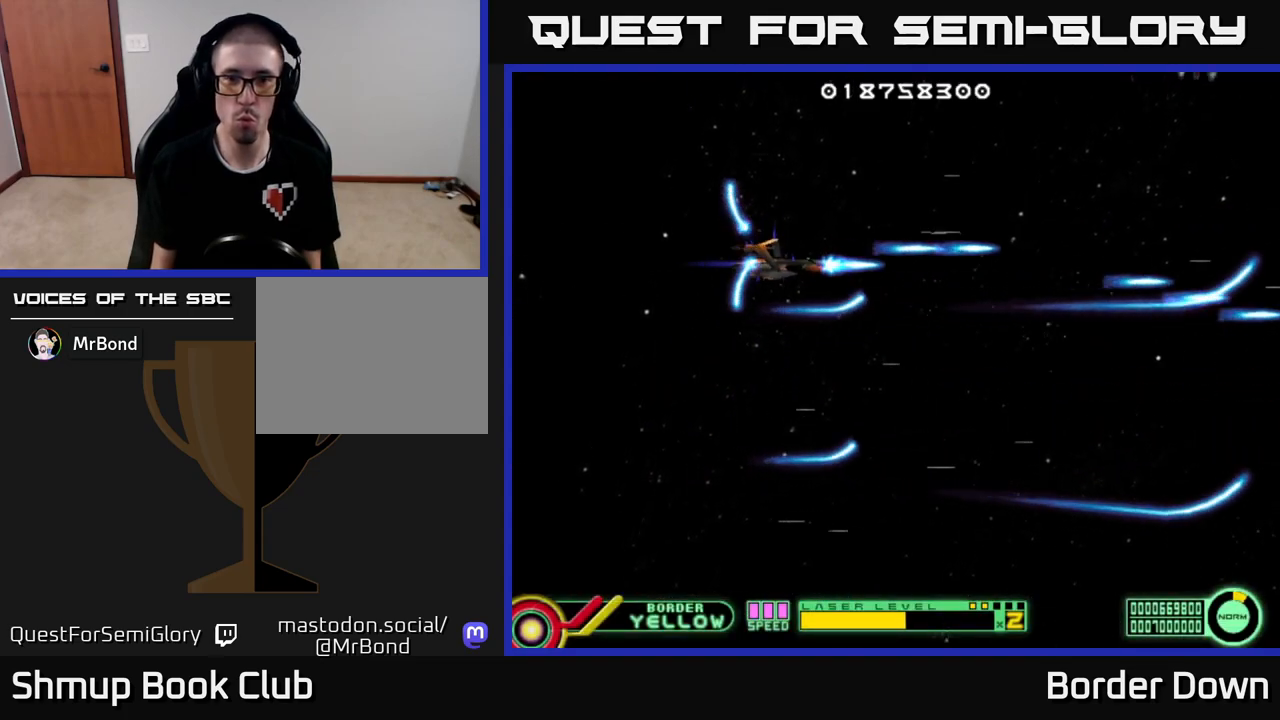
{"buttons": [], "left_stick": "center", "right_stick": "center", "events": [[50, "A", "down"], [133, "A", "up"], [217, "A", "down"], [283, "DPAD_DOWN", "up"], [317, "A", "up"], [333, "DPAD_UP", "down"], [383, "A", "down"], [467, "A", "up"], [500, "DPAD_UP", "up"]]}
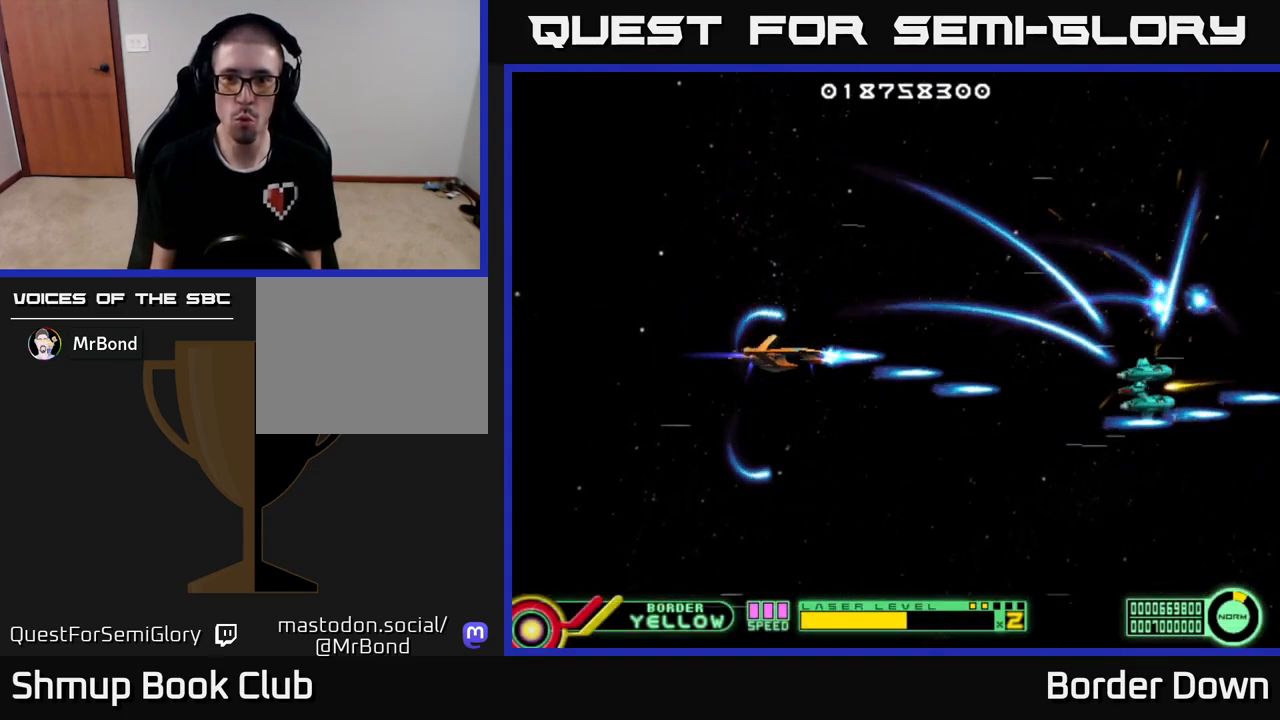
{"buttons": ["A", "DPAD_DOWN"], "left_stick": "center", "right_stick": "center", "events": [[33, "A", "down"], [33, "DPAD_DOWN", "down"], [117, "A", "up"], [183, "A", "down"], [317, "DPAD_RIGHT", "down"], [333, "DPAD_DOWN", "up"], [433, "DPAD_DOWN", "down"], [450, "DPAD_RIGHT", "up"]]}
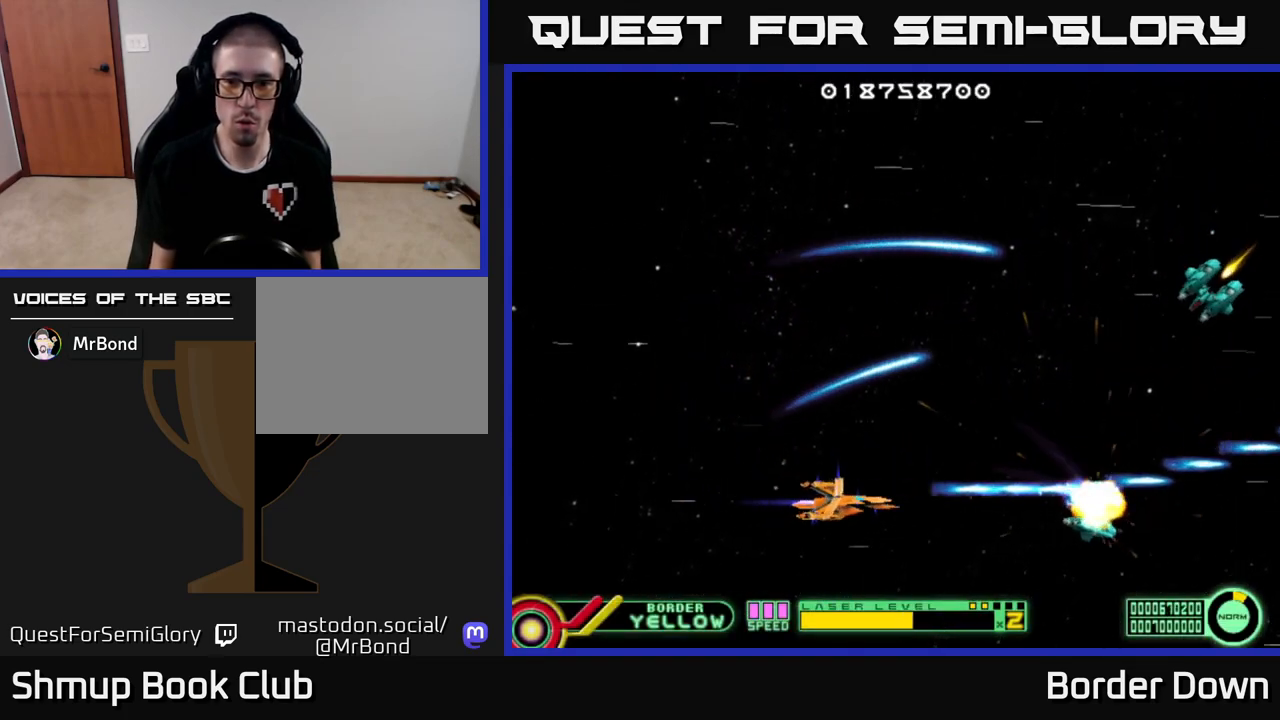
{"buttons": ["A"], "left_stick": "center", "right_stick": "center", "events": [[67, "DPAD_DOWN", "up"], [200, "DPAD_UP", "down"], [217, "DPAD_LEFT", "down"], [300, "DPAD_UP", "up"], [450, "DPAD_LEFT", "up"]]}
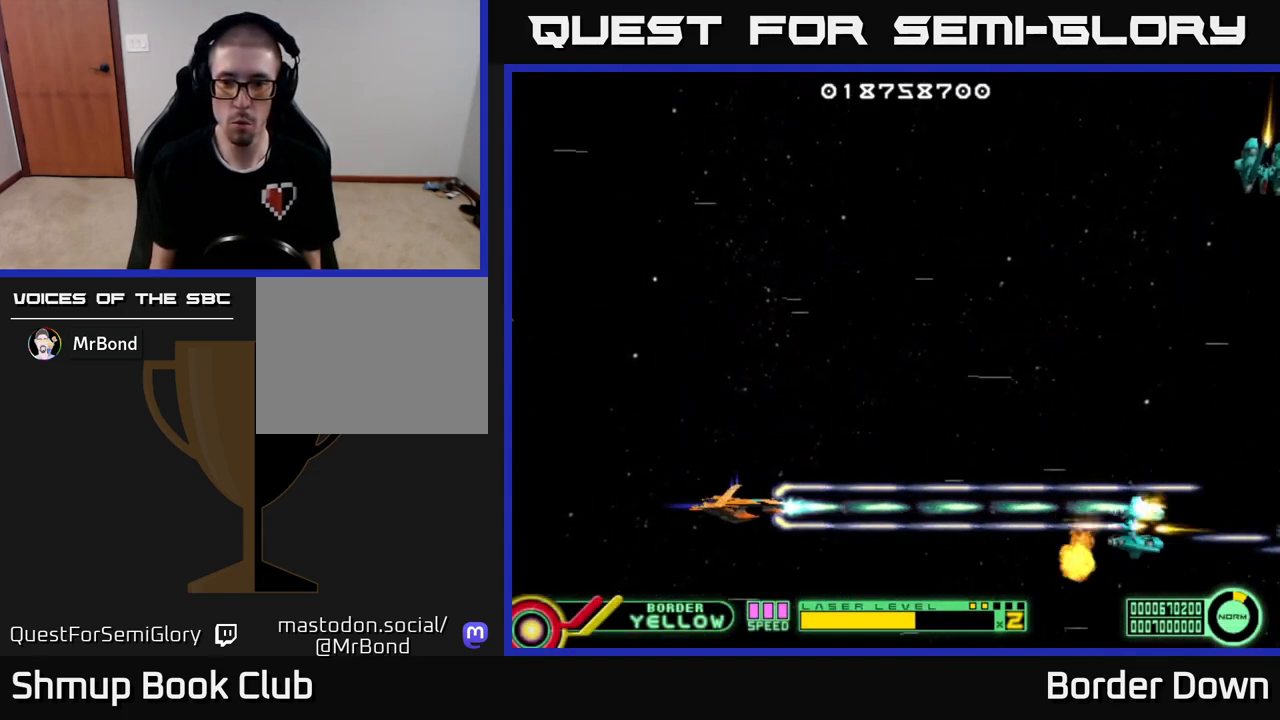
{"buttons": ["A"], "left_stick": "center", "right_stick": "center", "events": [[17, "DPAD_DOWN", "down"], [150, "DPAD_DOWN", "up"], [183, "DPAD_UP", "down"], [250, "DPAD_UP", "up"], [283, "DPAD_RIGHT", "down"], [367, "DPAD_RIGHT", "up"], [383, "DPAD_UP", "down"], [500, "DPAD_UP", "up"]]}
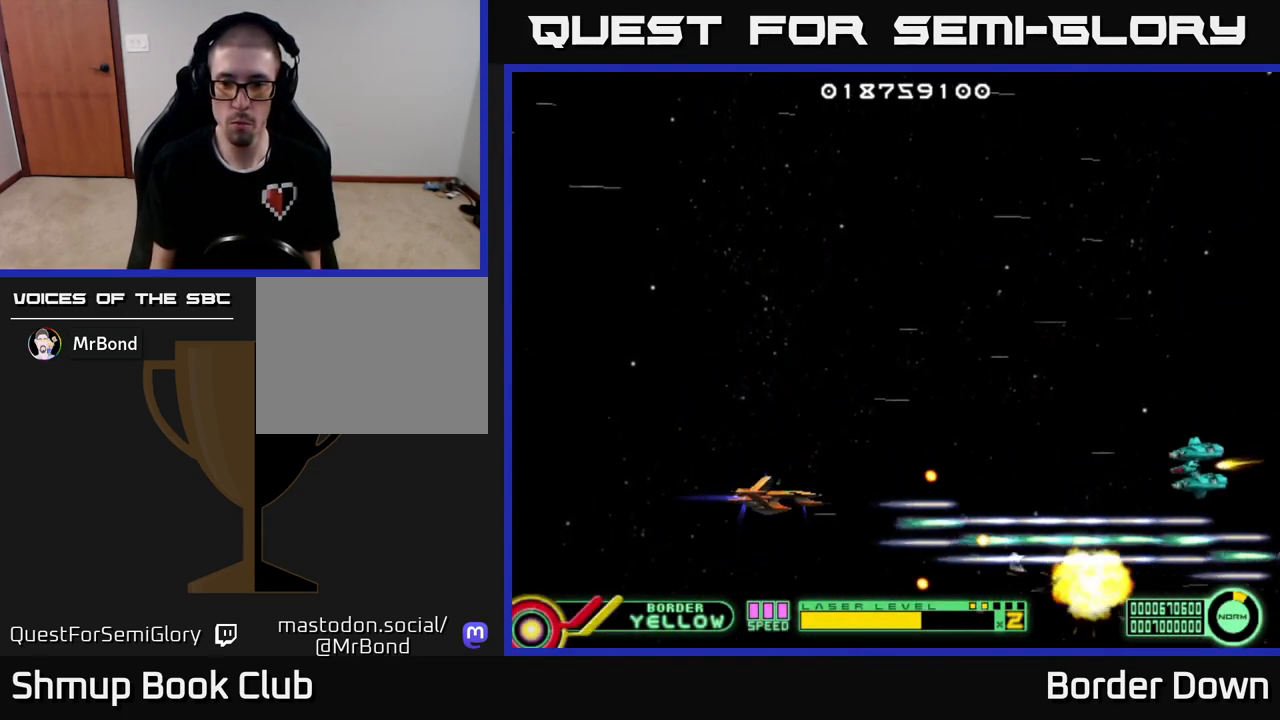
{"buttons": ["A"], "left_stick": "center", "right_stick": "center", "events": [[33, "DPAD_DOWN", "down"], [50, "DPAD_LEFT", "down"], [83, "DPAD_LEFT", "up"], [133, "DPAD_LEFT", "down"], [167, "DPAD_DOWN", "up"], [283, "DPAD_DOWN", "down"], [433, "DPAD_DOWN", "up"], [500, "DPAD_LEFT", "up"]]}
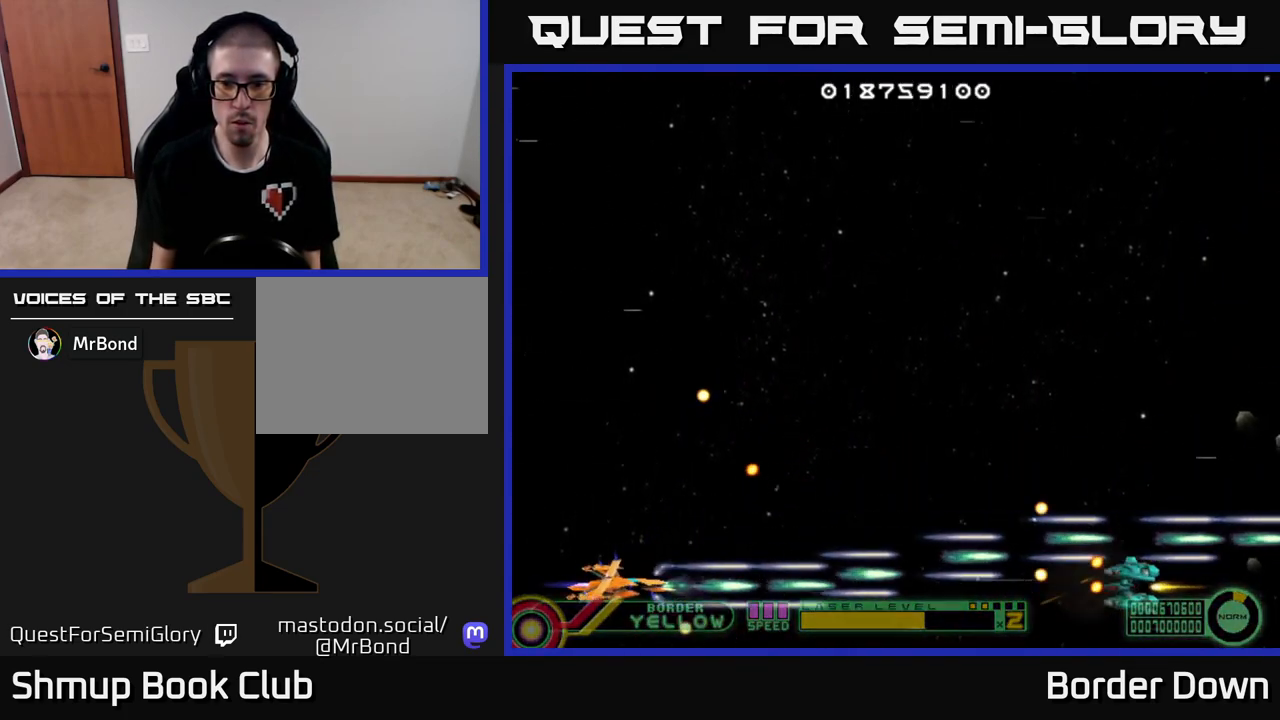
{"buttons": ["A", "DPAD_DOWN", "DPAD_LEFT"], "left_stick": "center", "right_stick": "center", "events": [[50, "DPAD_RIGHT", "down"], [83, "DPAD_UP", "down"], [167, "DPAD_RIGHT", "up"], [283, "DPAD_RIGHT", "down"], [283, "DPAD_UP", "up"], [383, "DPAD_DOWN", "down"], [400, "DPAD_RIGHT", "up"], [450, "DPAD_LEFT", "down"]]}
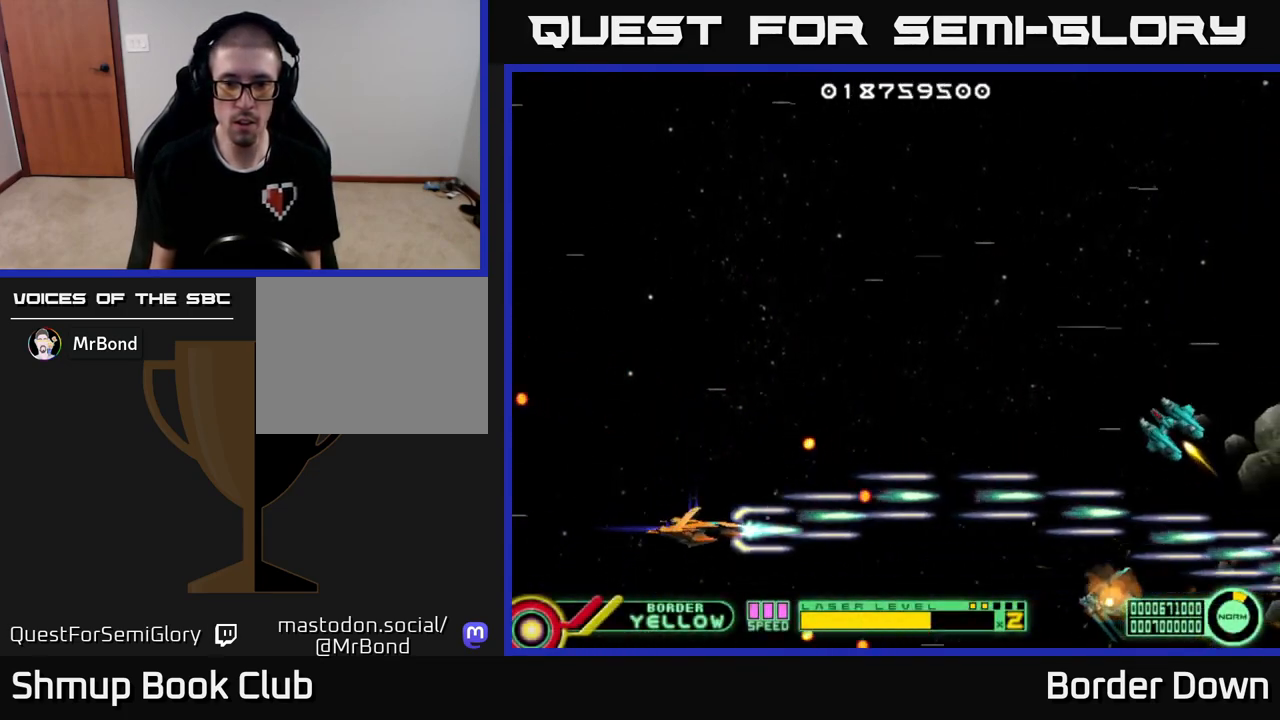
{"buttons": ["A", "DPAD_UP"], "left_stick": "center", "right_stick": "center"}
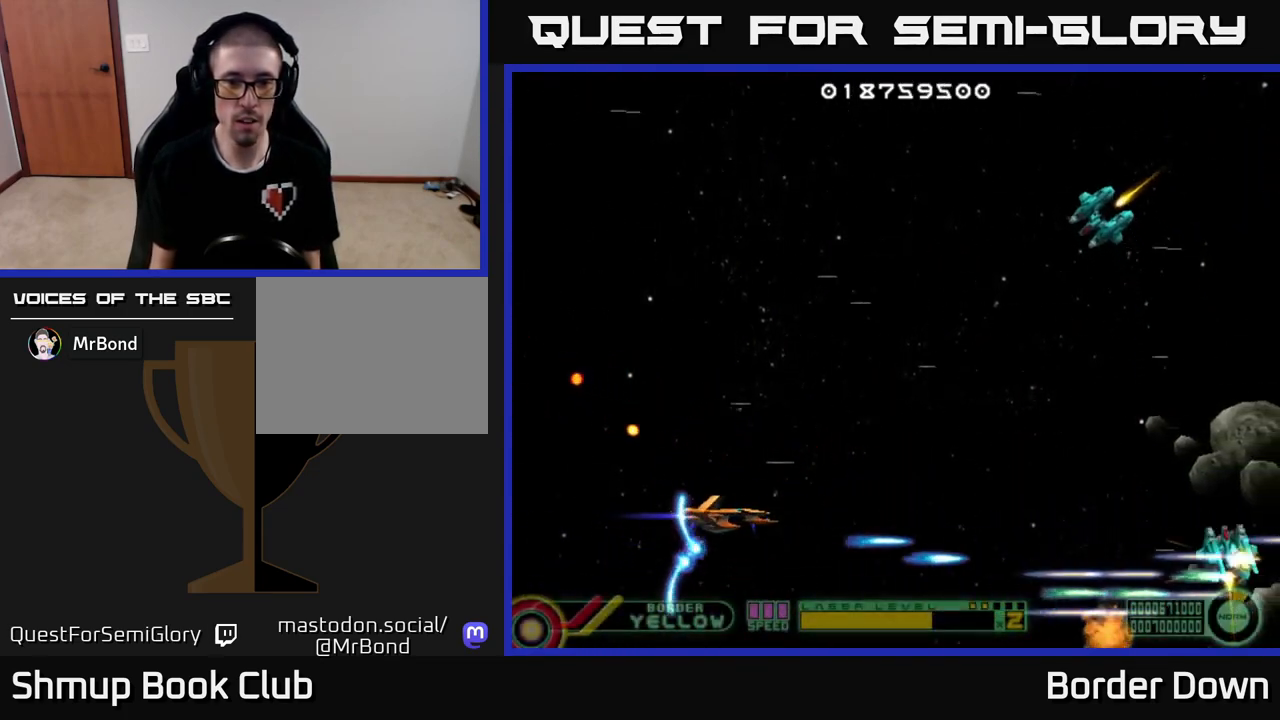
{"buttons": ["A", "DPAD_UP"], "left_stick": "center", "right_stick": "center", "events": [[83, "A", "up"], [150, "A", "down"], [217, "A", "up"], [300, "A", "down"], [367, "A", "up"], [450, "A", "down"]]}
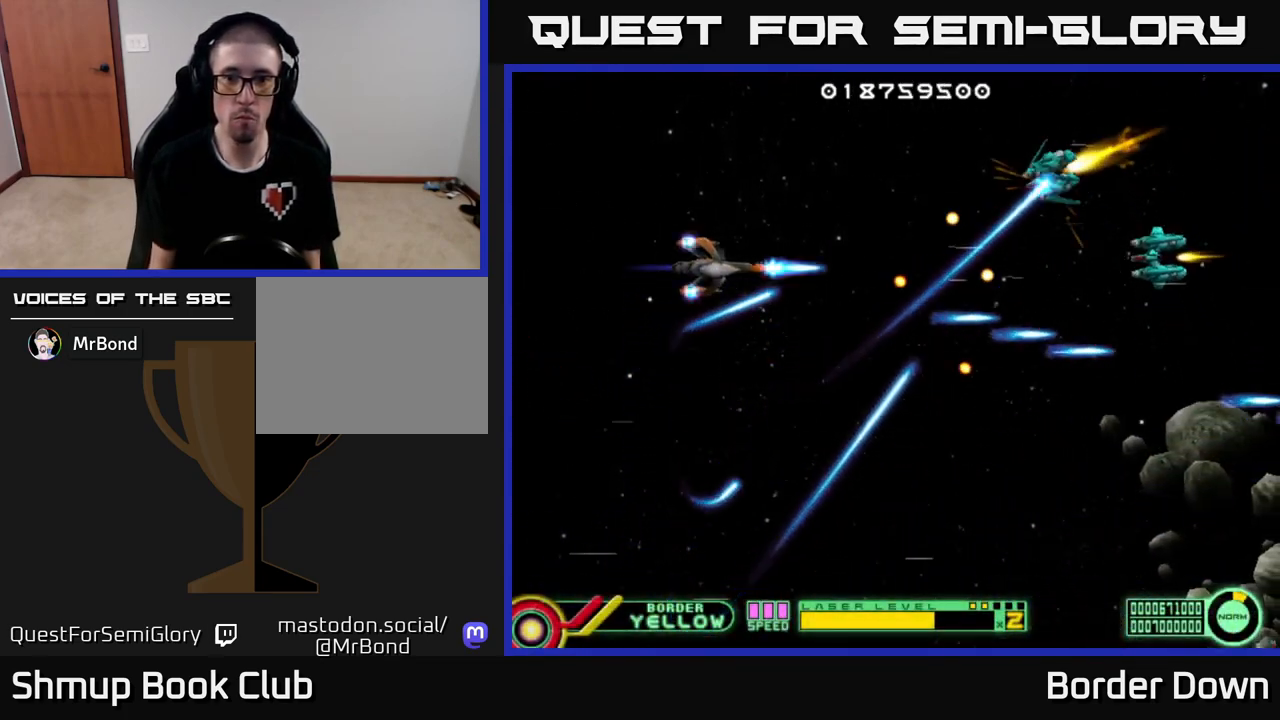
{"buttons": ["A", "DPAD_RIGHT"], "left_stick": "center", "right_stick": "center"}
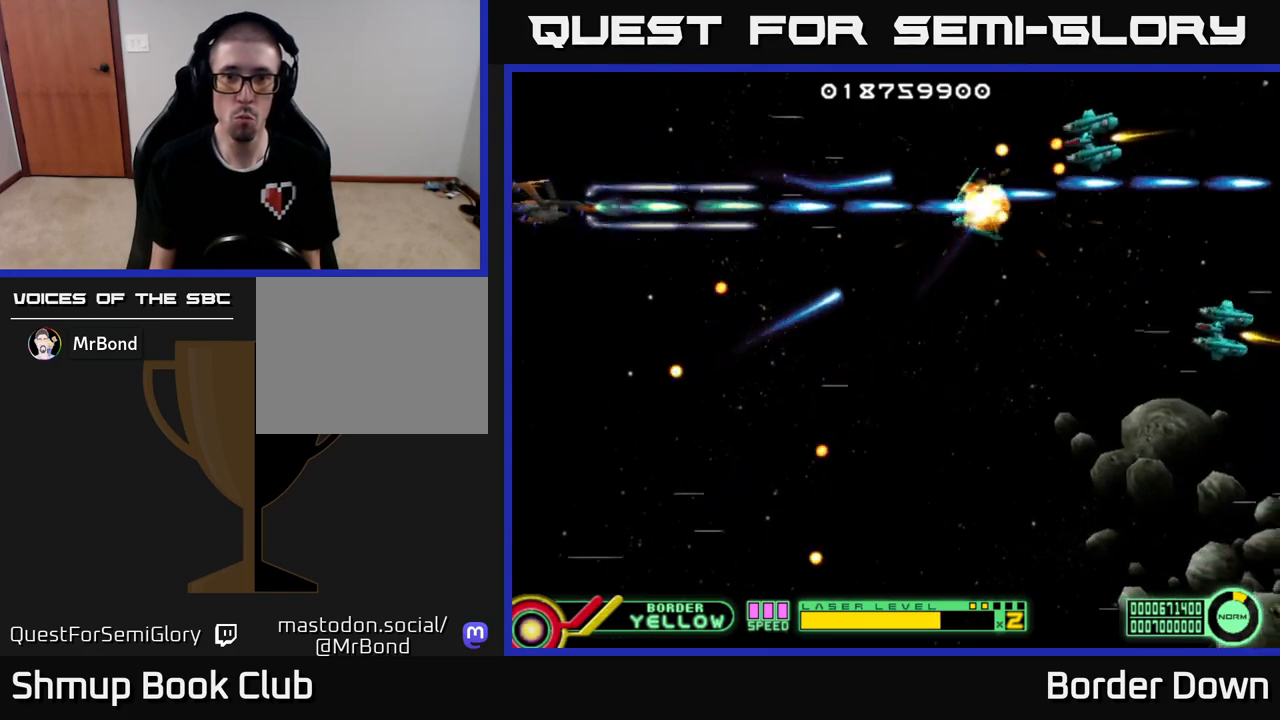
{"buttons": ["A"], "left_stick": "center", "right_stick": "center", "events": [[33, "DPAD_UP", "down"], [100, "DPAD_RIGHT", "up"], [183, "DPAD_RIGHT", "down"], [200, "DPAD_UP", "up"], [233, "DPAD_RIGHT", "up"], [250, "DPAD_DOWN", "down"], [400, "DPAD_RIGHT", "down"], [450, "DPAD_RIGHT", "up"], [500, "DPAD_DOWN", "up"]]}
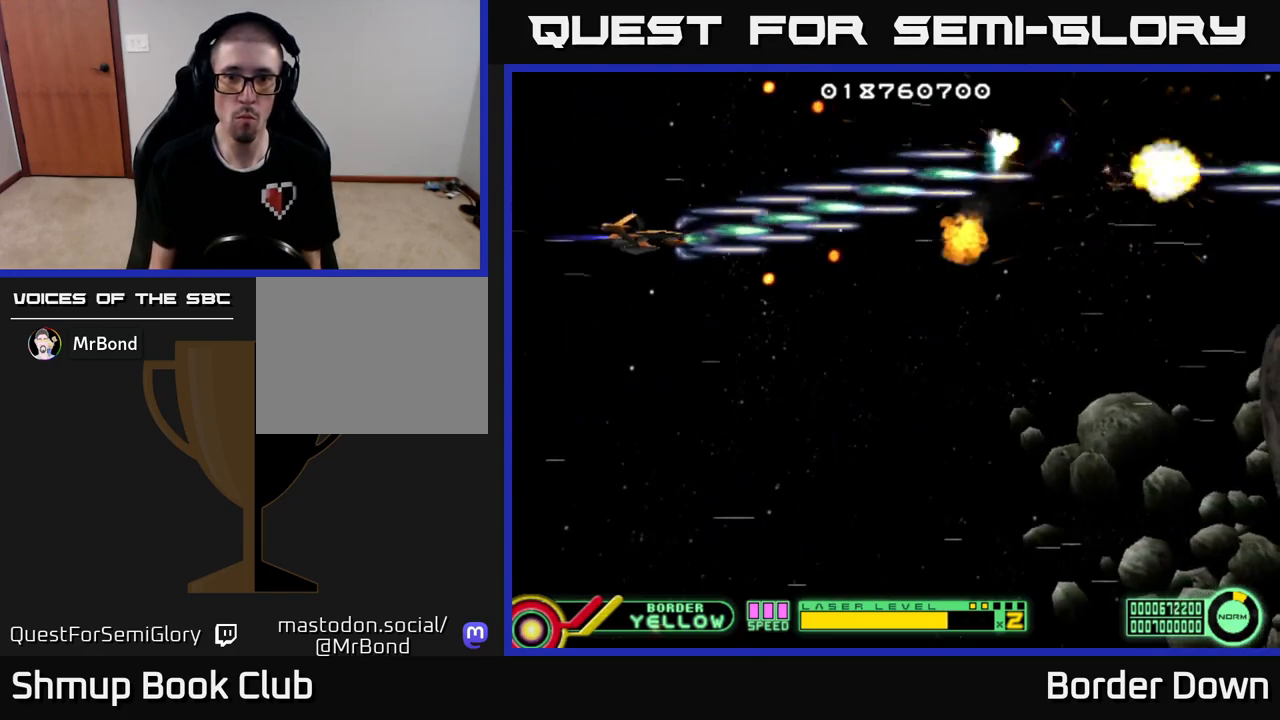
{"buttons": ["A", "DPAD_DOWN", "DPAD_RIGHT"], "left_stick": "center", "right_stick": "center"}
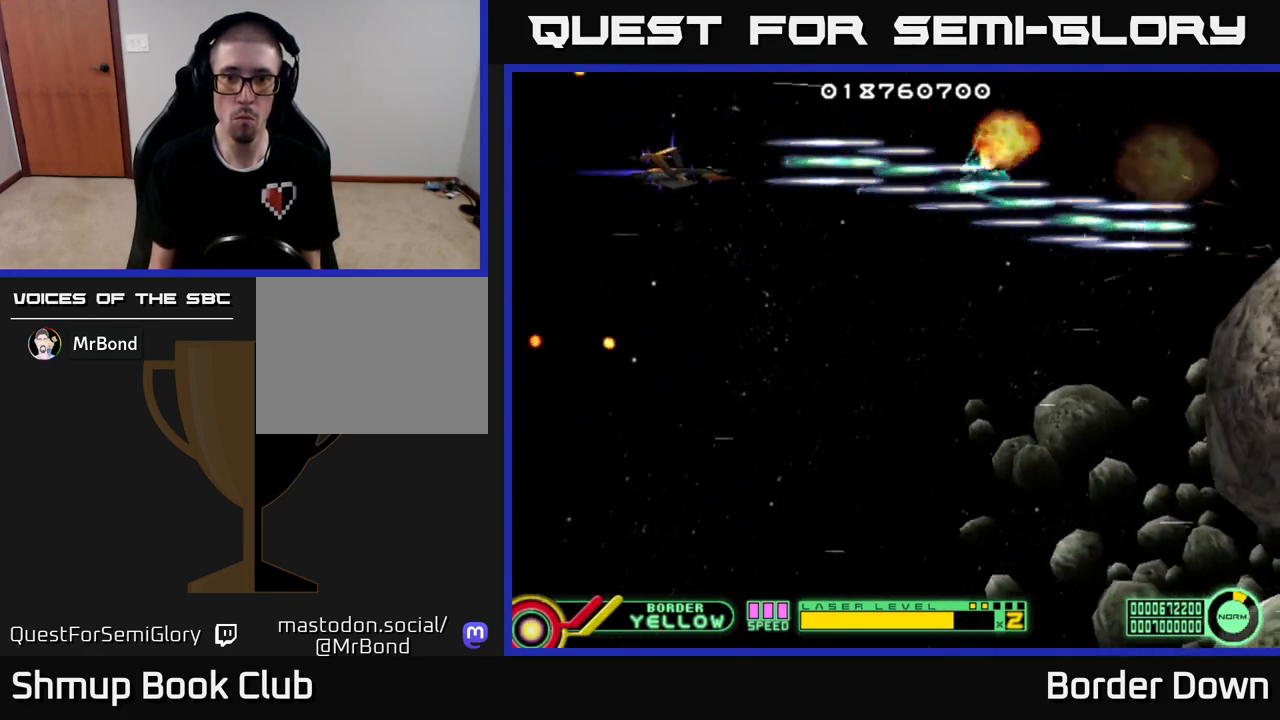
{"buttons": ["A", "DPAD_RIGHT"], "left_stick": "center", "right_stick": "center", "events": [[83, "A", "up"], [150, "A", "down"], [183, "DPAD_RIGHT", "up"], [233, "A", "up"], [283, "A", "down"], [283, "DPAD_RIGHT", "down"], [467, "DPAD_DOWN", "up"]]}
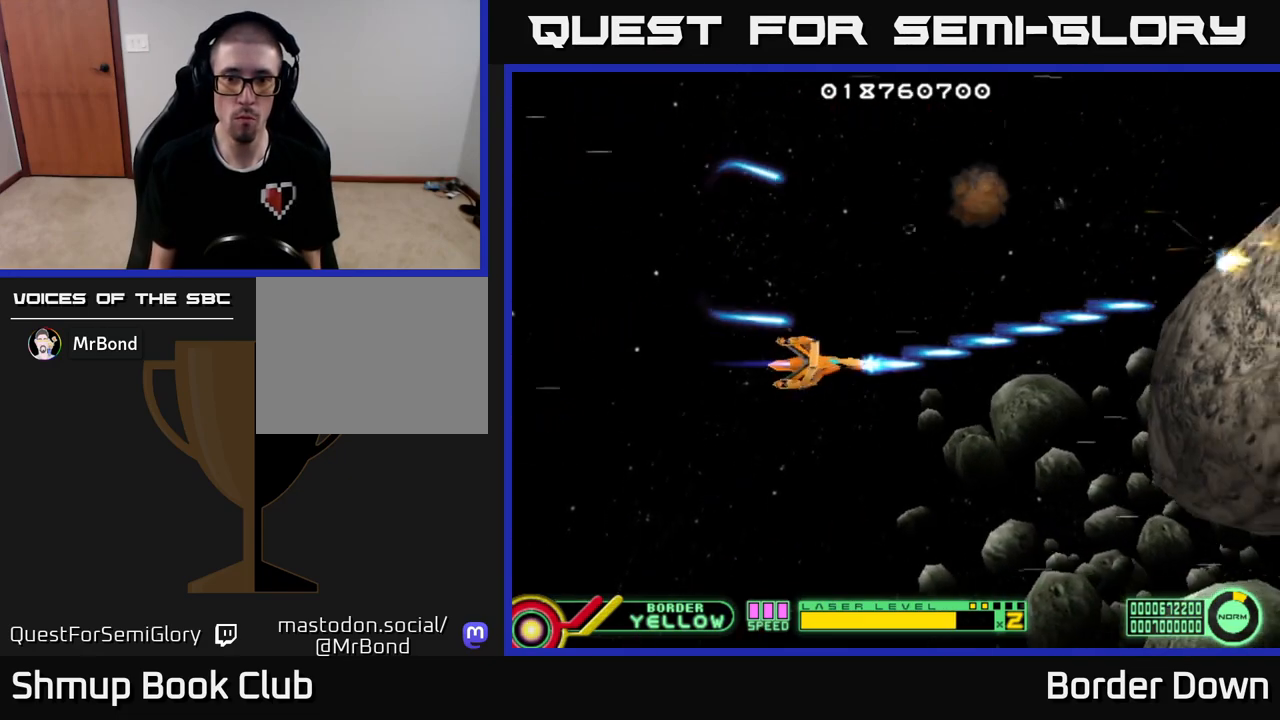
{"buttons": ["A"], "left_stick": "center", "right_stick": "center", "events": [[333, "DPAD_RIGHT", "up"], [350, "DPAD_LEFT", "down"], [450, "DPAD_LEFT", "up"]]}
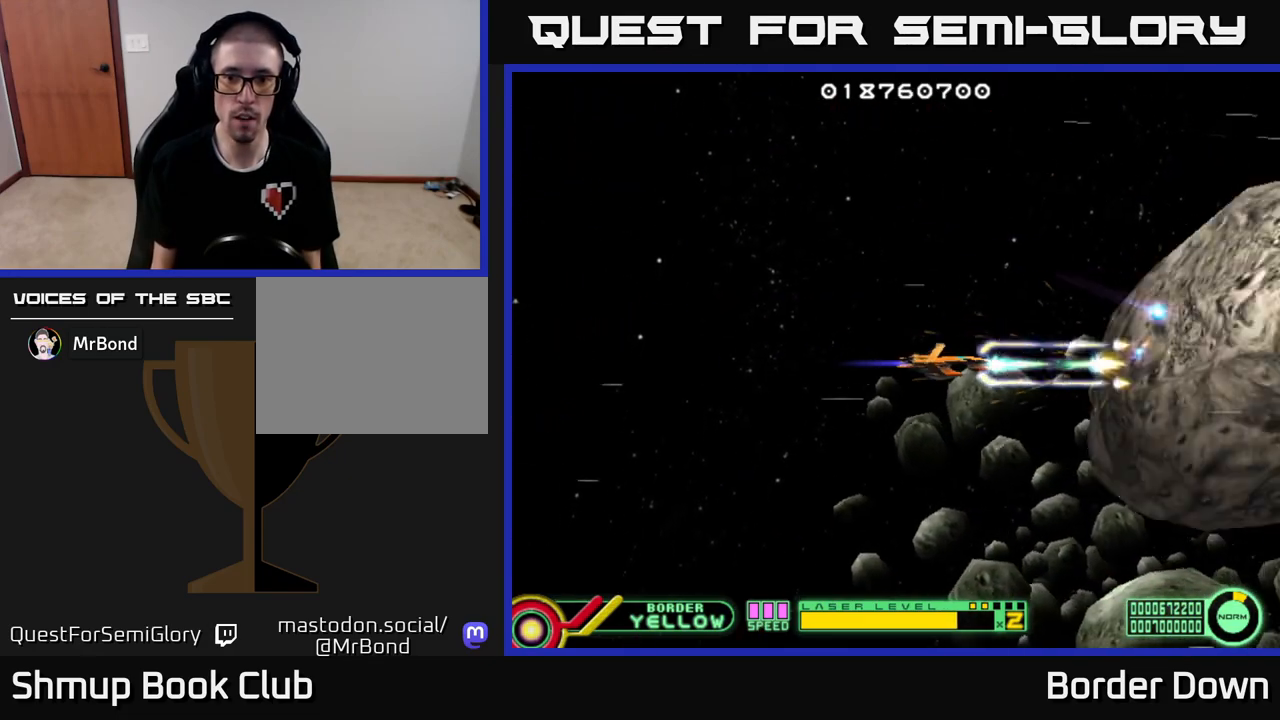
{"buttons": ["A", "DPAD_LEFT"], "left_stick": "center", "right_stick": "center", "events": [[417, "DPAD_LEFT", "down"]]}
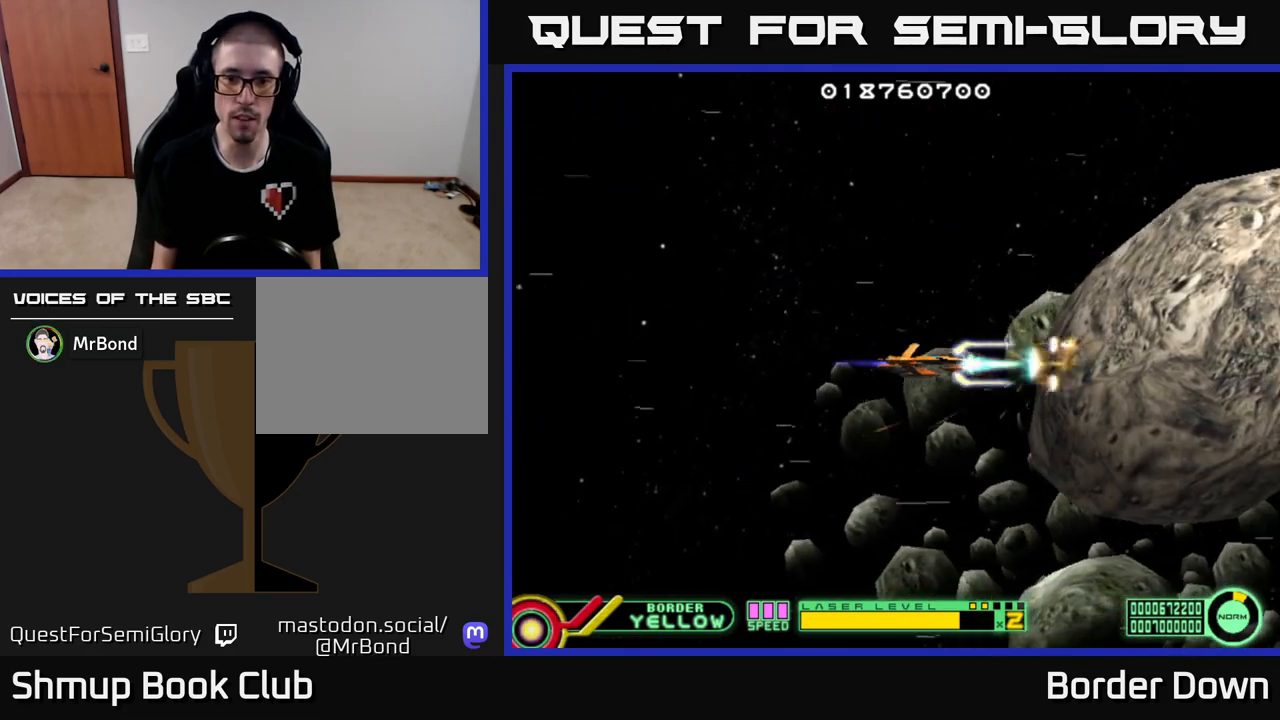
{"buttons": ["A"], "left_stick": "center", "right_stick": "center", "events": [[17, "DPAD_LEFT", "up"], [267, "DPAD_LEFT", "down"], [333, "DPAD_LEFT", "up"]]}
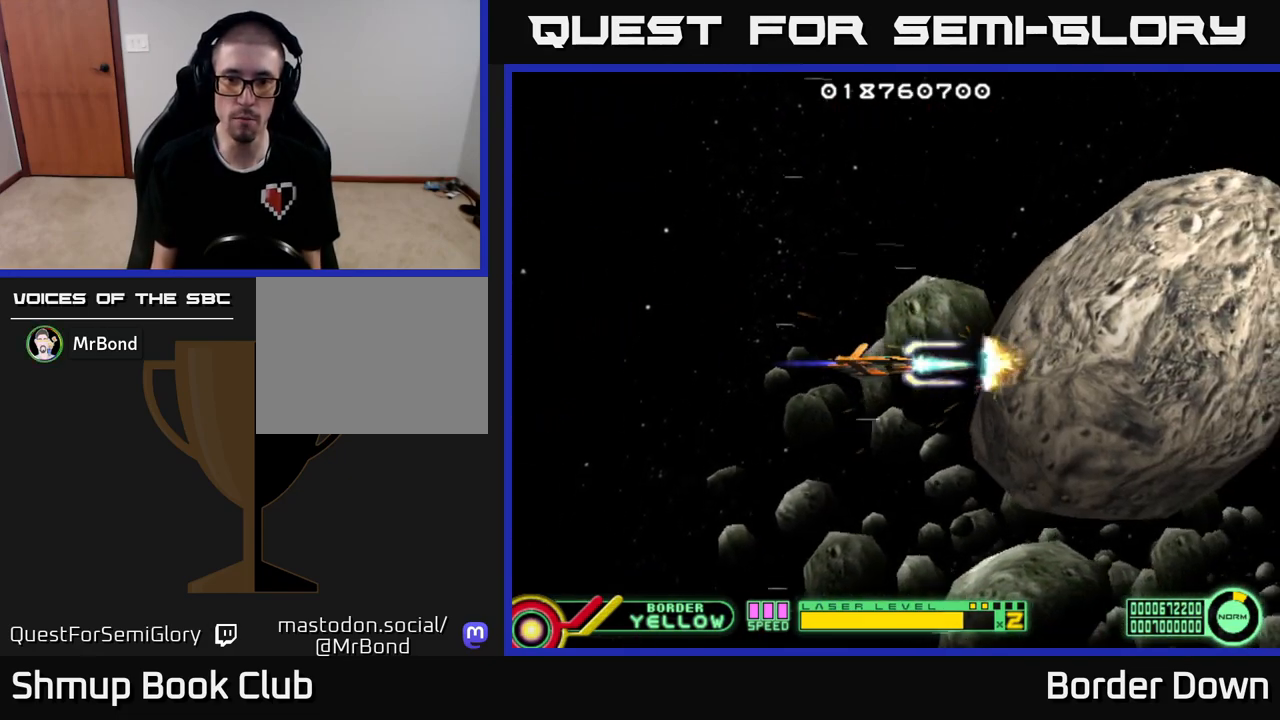
{"buttons": ["A", "DPAD_LEFT"], "left_stick": "center", "right_stick": "center", "events": [[250, "DPAD_LEFT", "down"], [317, "DPAD_LEFT", "up"], [500, "DPAD_LEFT", "down"]]}
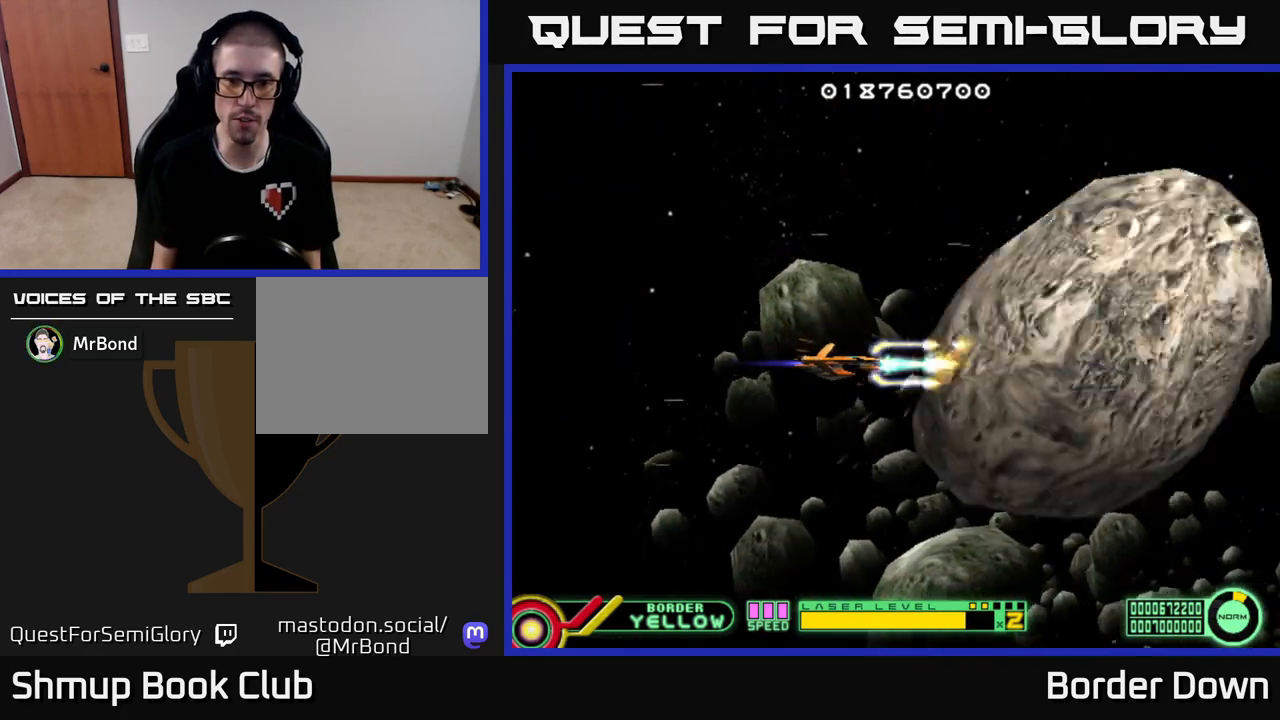
{"buttons": ["A"], "left_stick": "center", "right_stick": "center", "events": [[100, "DPAD_LEFT", "up"], [350, "DPAD_LEFT", "down"], [417, "DPAD_LEFT", "up"]]}
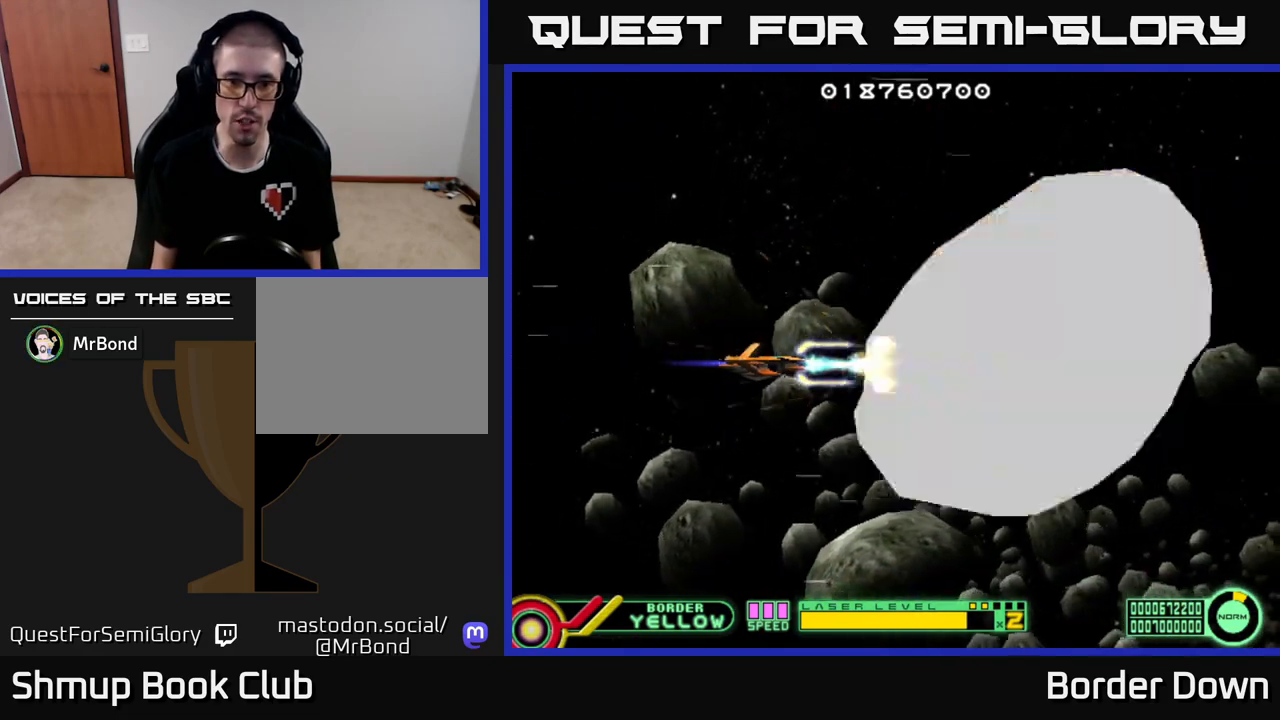
{"buttons": ["A"], "left_stick": "center", "right_stick": "center", "events": [[100, "DPAD_LEFT", "down"], [183, "DPAD_LEFT", "up"], [333, "DPAD_LEFT", "down"], [417, "DPAD_LEFT", "up"]]}
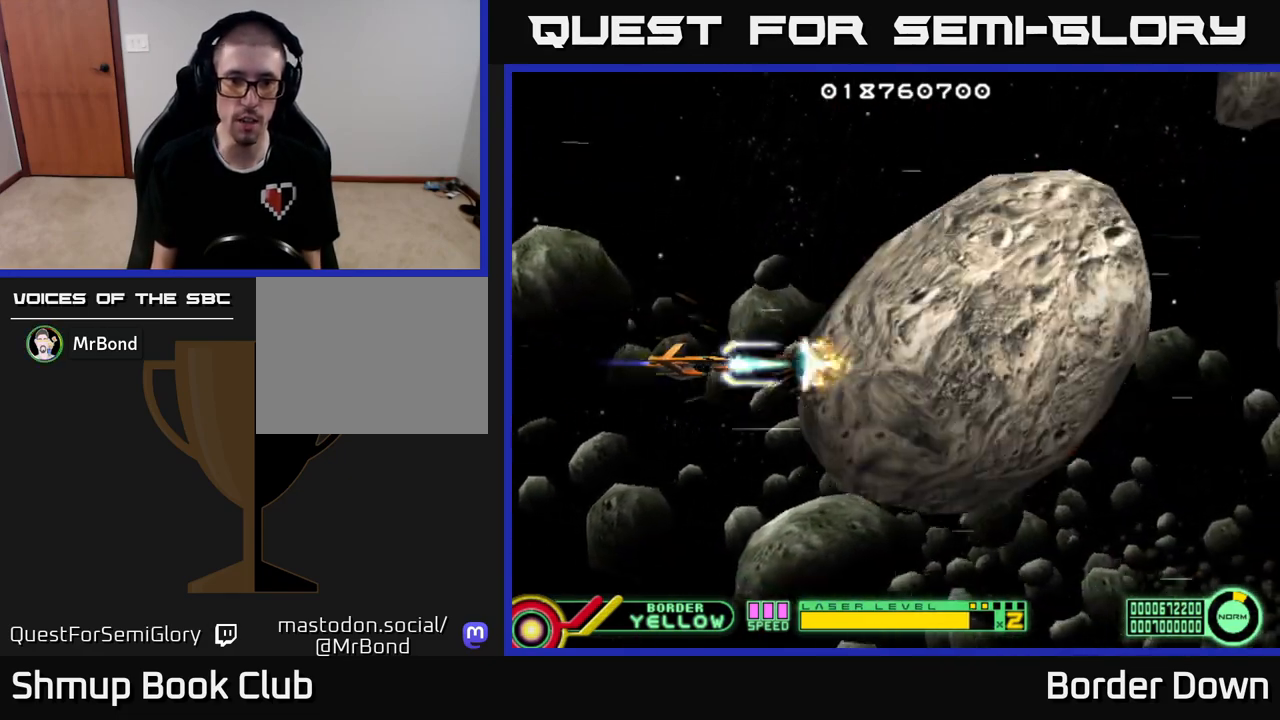
{"buttons": ["A"], "left_stick": "center", "right_stick": "center", "events": [[67, "DPAD_LEFT", "down"], [133, "DPAD_LEFT", "up"], [283, "DPAD_LEFT", "down"], [350, "DPAD_LEFT", "up"]]}